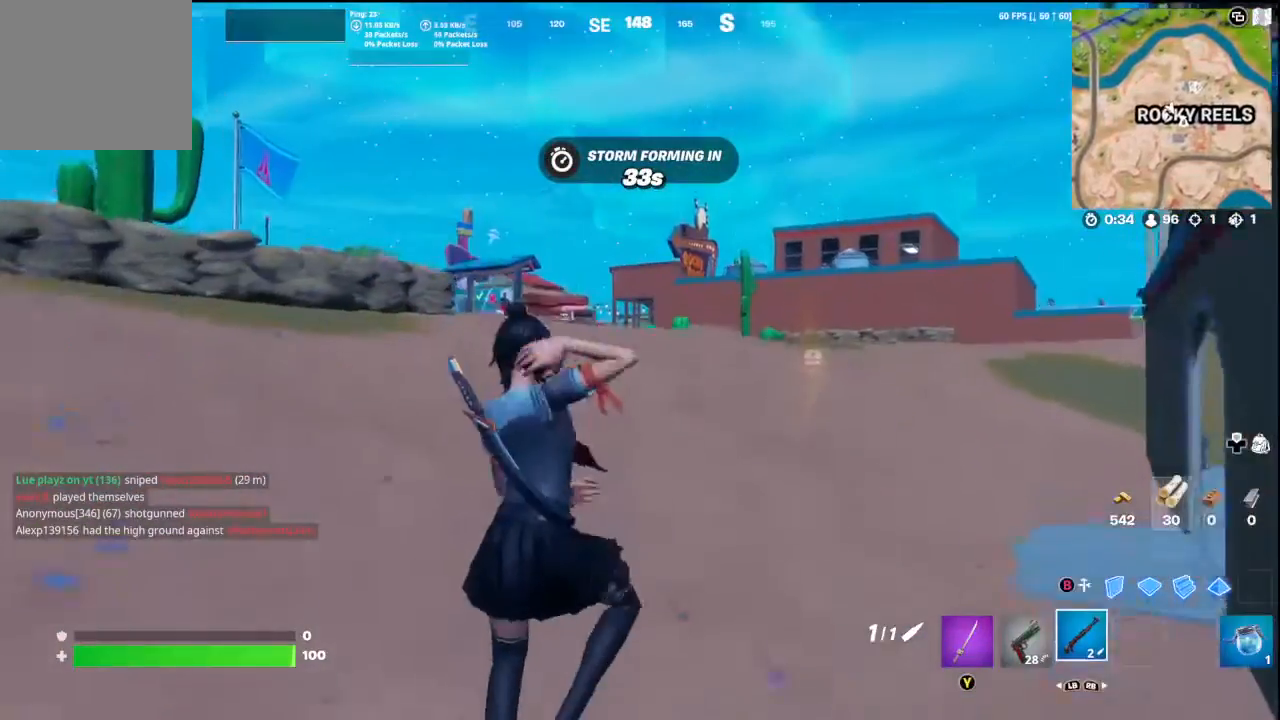
Gameplay with a controller (Xbox layout); each line is a JSON object with the inputs held at the frame after it. "events" lists button and stick changes between this image and that frame as [ms after this image, input, new state], when the widget could be followed in between.
{"buttons": [], "left_stick": "up", "right_stick": "center", "events": [[167, "right_stick", "left"], [367, "right_stick", "up-left"], [500, "right_stick", "center"]]}
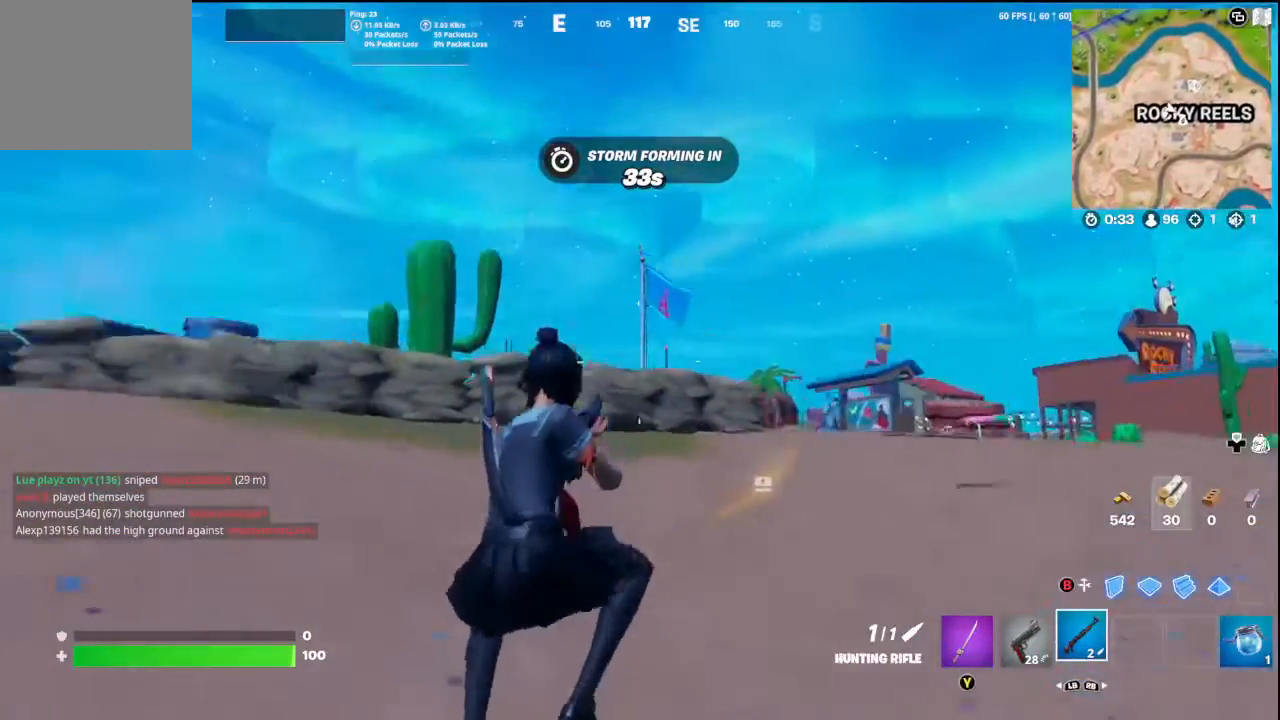
{"buttons": ["A"], "left_stick": "up", "right_stick": "center", "events": [[433, "A", "down"]]}
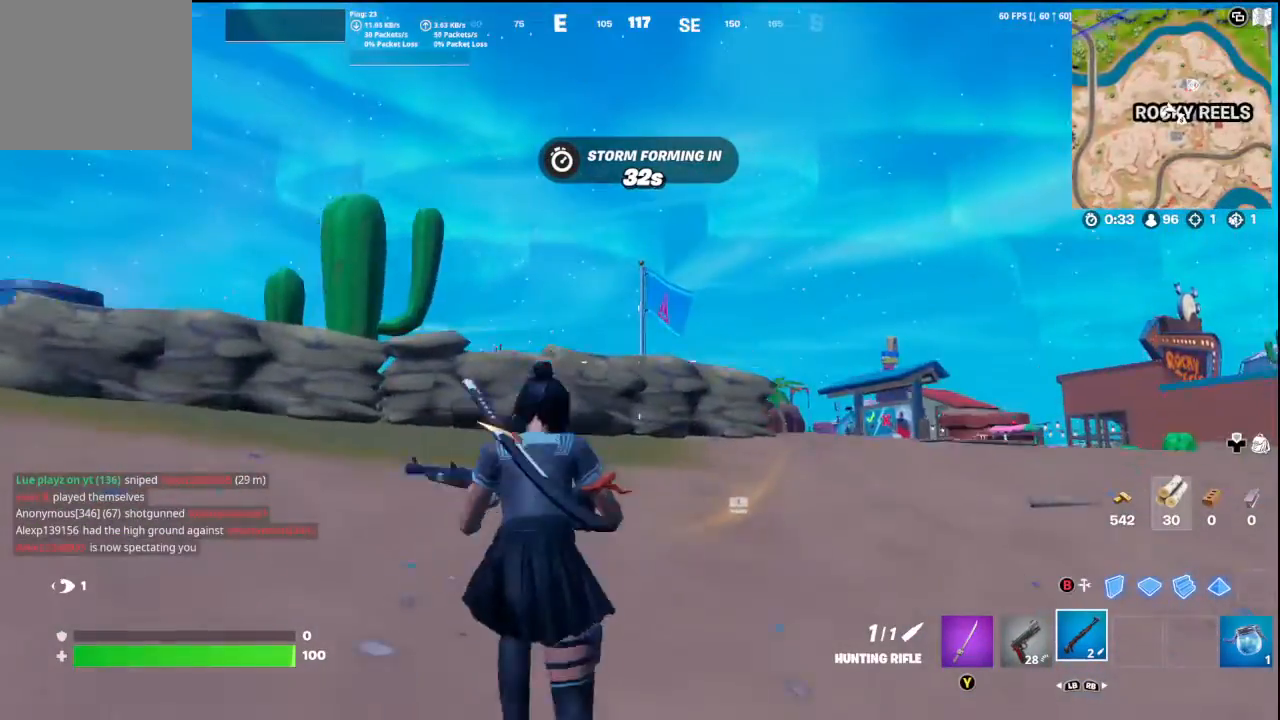
{"buttons": [], "left_stick": "up", "right_stick": "center", "events": [[33, "A", "up"], [100, "right_stick", "down-left"], [367, "right_stick", "center"]]}
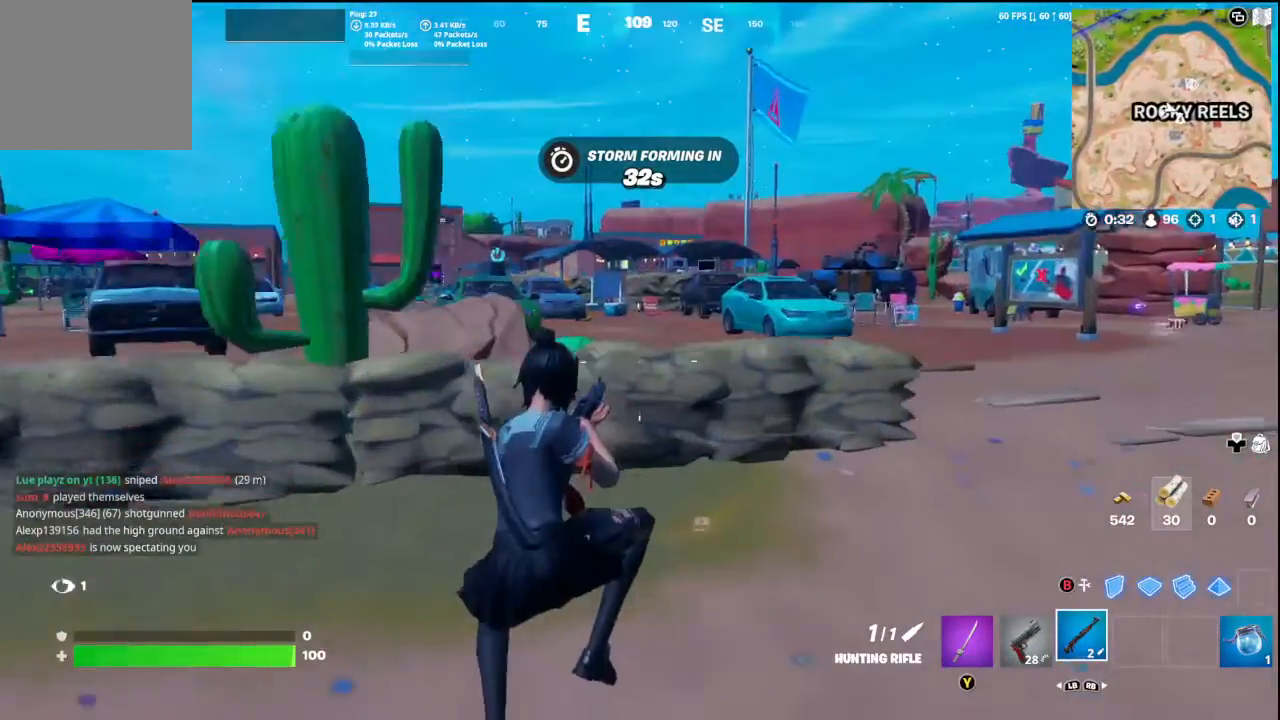
{"buttons": ["A"], "left_stick": "up", "right_stick": "center", "events": [[433, "A", "down"]]}
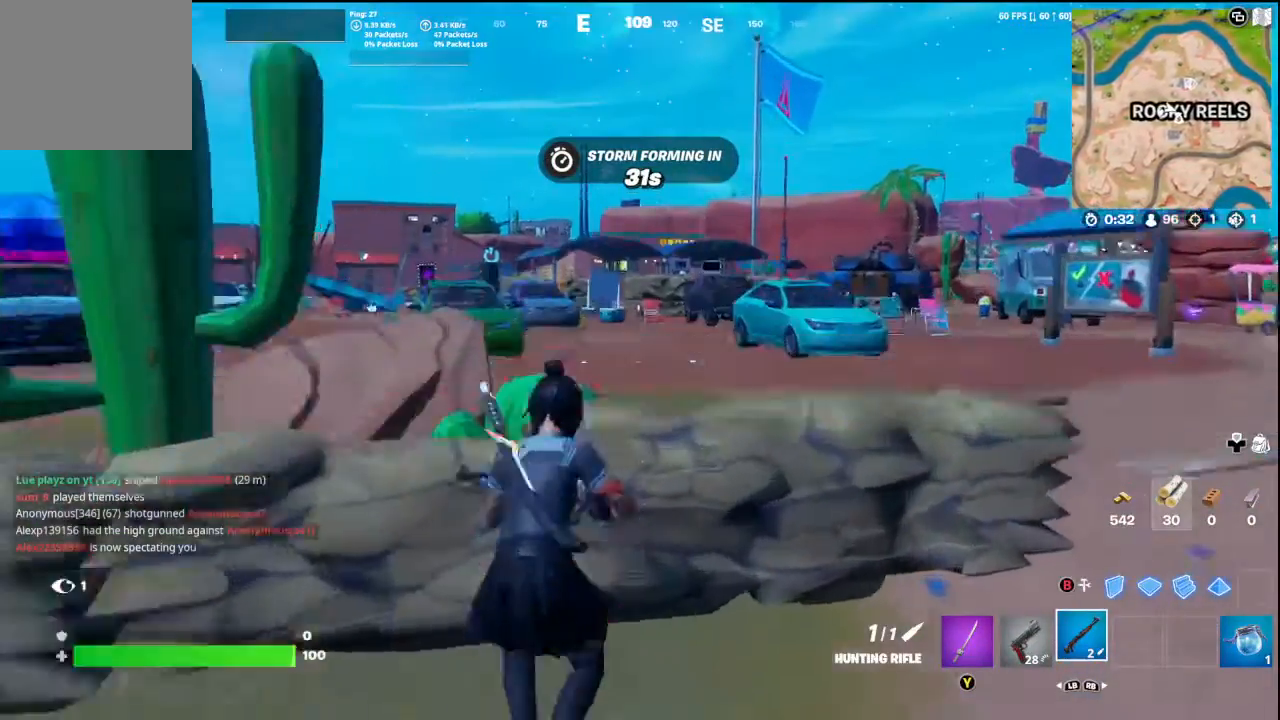
{"buttons": [], "left_stick": "up", "right_stick": "center", "events": [[33, "A", "up"]]}
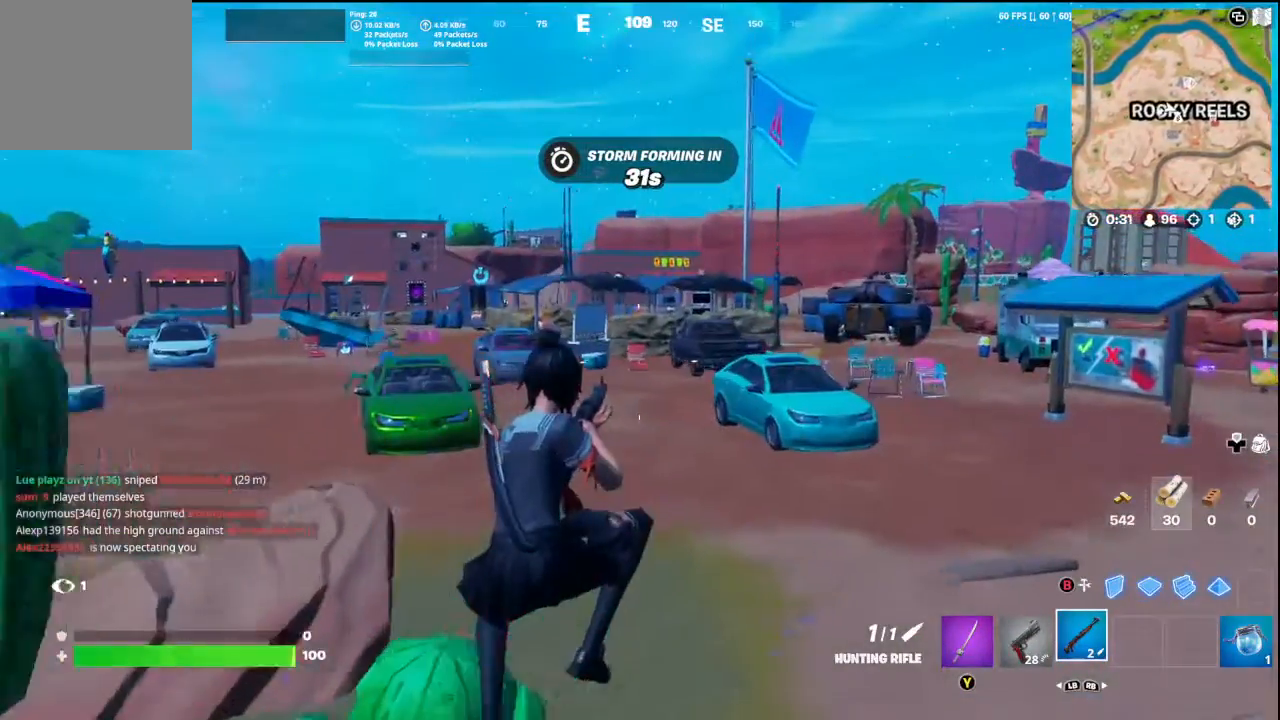
{"buttons": [], "left_stick": "up", "right_stick": "right", "events": [[300, "right_stick", "right"]]}
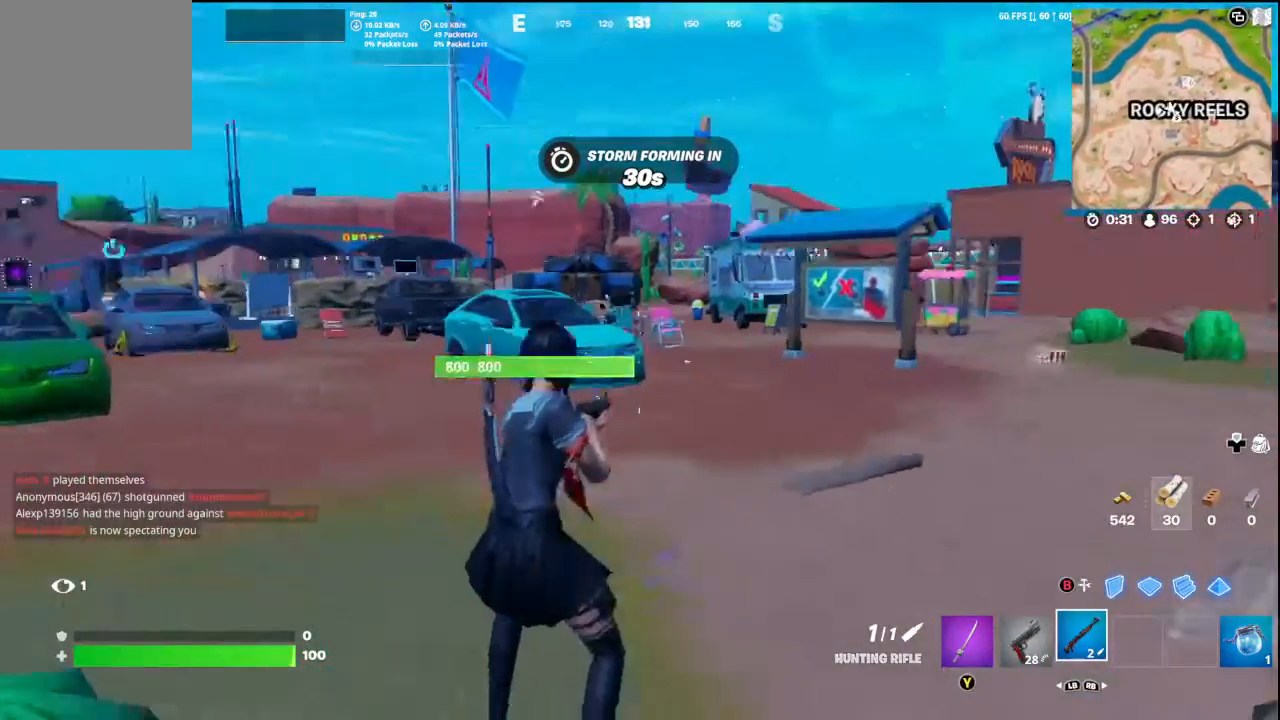
{"buttons": [], "left_stick": "up", "right_stick": "left", "events": [[67, "right_stick", "center"], [467, "right_stick", "left"]]}
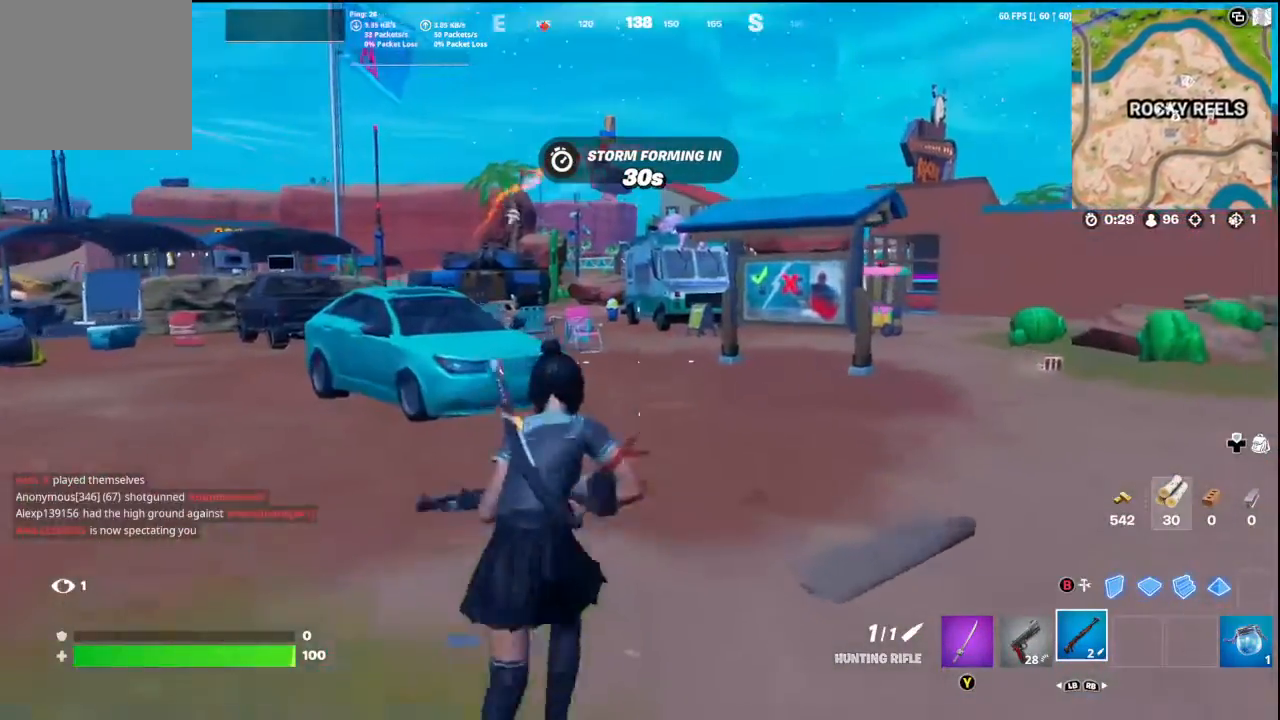
{"buttons": [], "left_stick": "up", "right_stick": "center", "events": [[267, "right_stick", "center"]]}
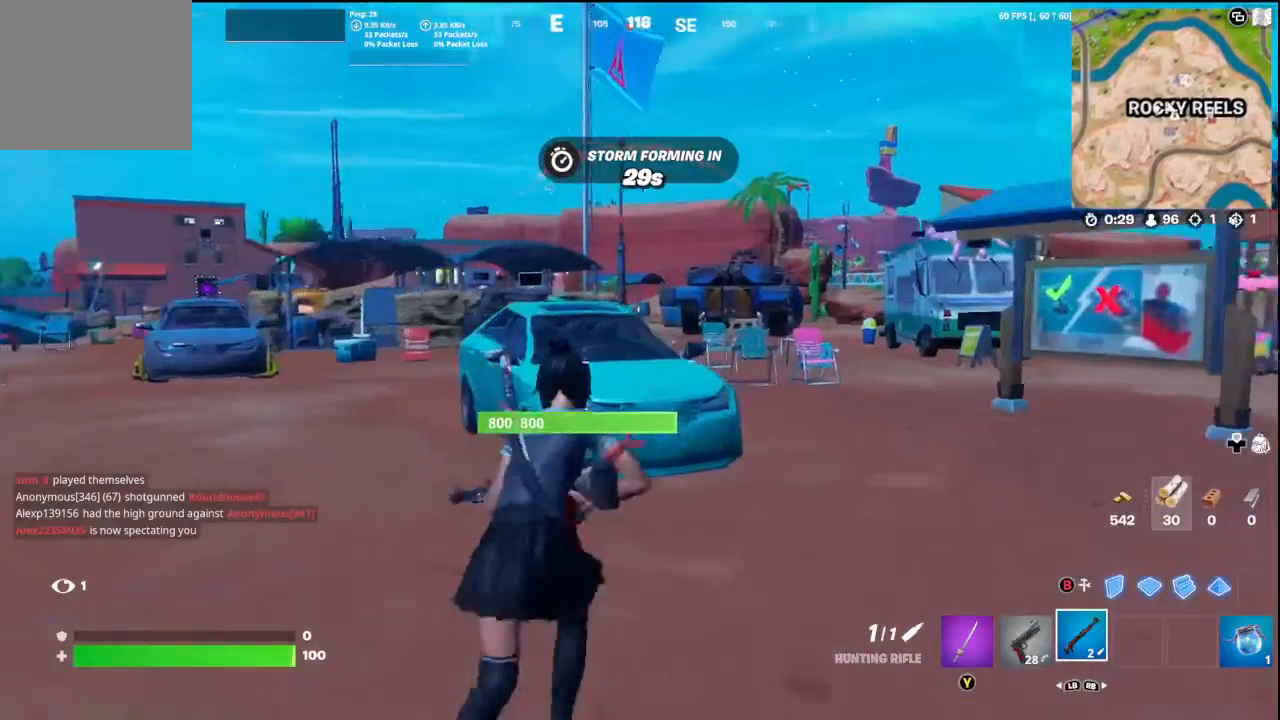
{"buttons": [], "left_stick": "up-right", "right_stick": "left", "events": [[67, "right_stick", "up-left"], [100, "left_stick", "up-right"], [233, "right_stick", "center"], [433, "right_stick", "left"]]}
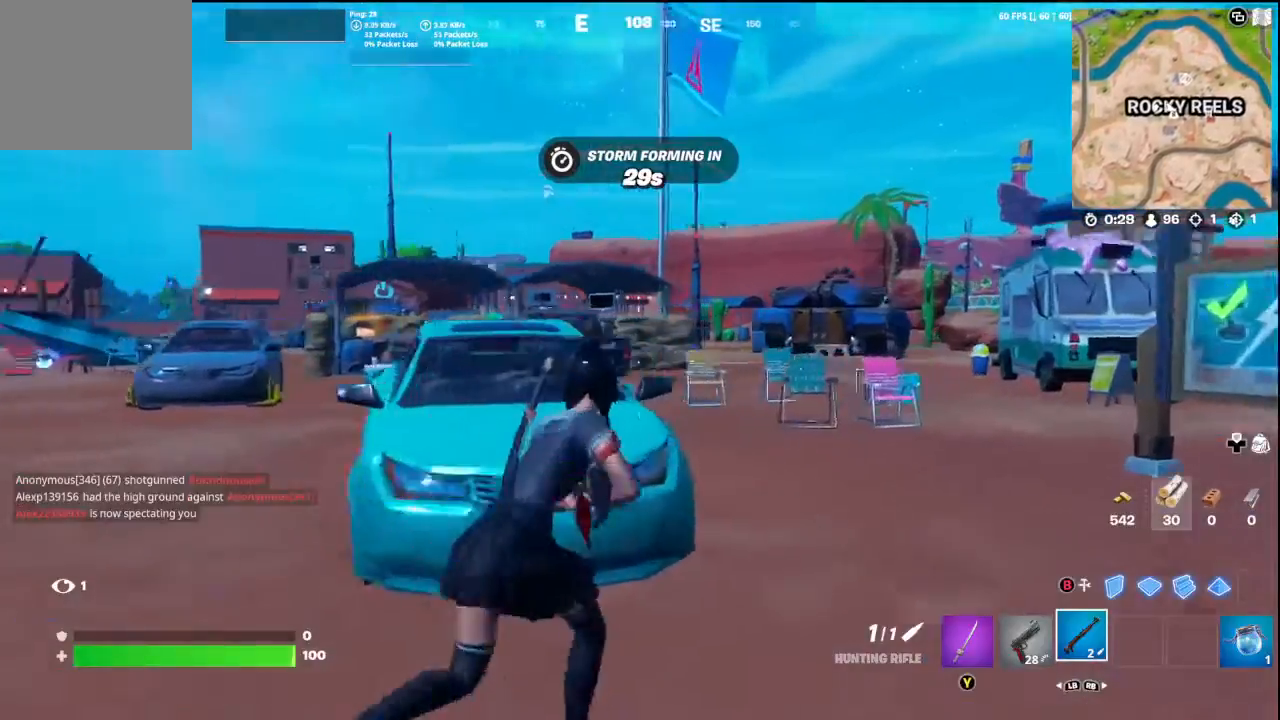
{"buttons": [], "left_stick": "up-right", "right_stick": "left", "events": [[67, "right_stick", "center"], [367, "right_stick", "left"]]}
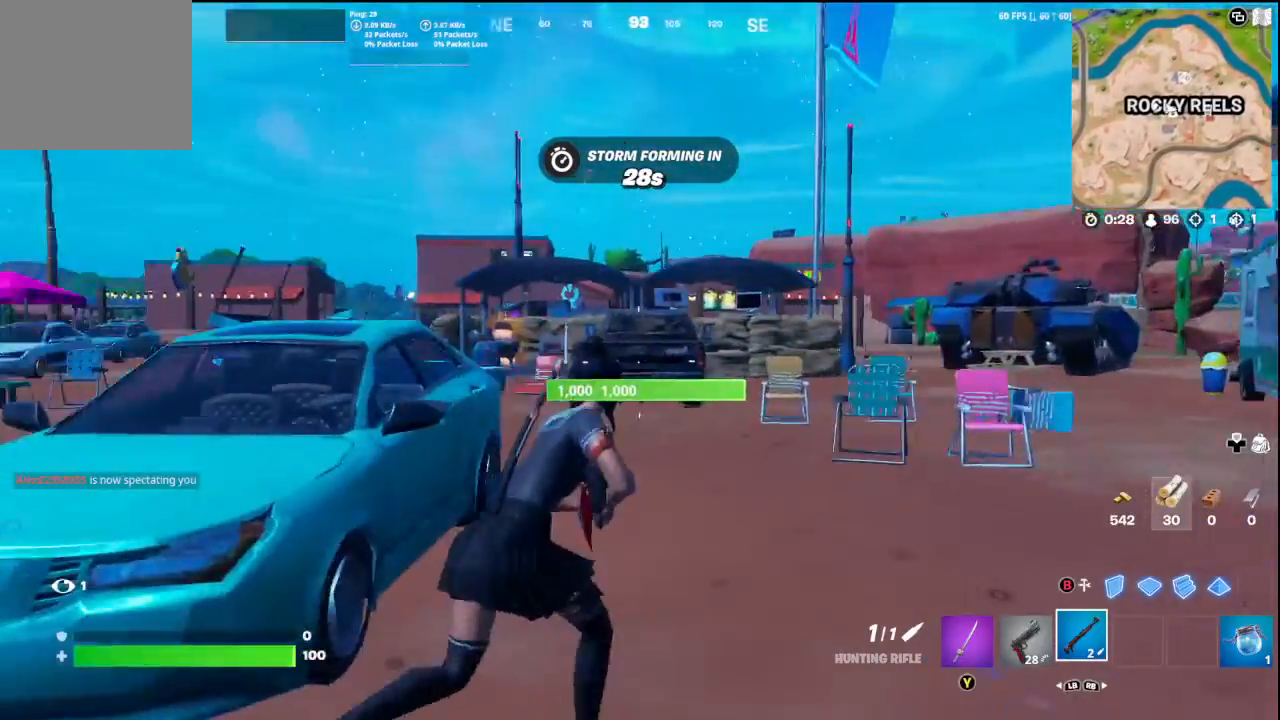
{"buttons": [], "left_stick": "up-left", "right_stick": "center", "events": [[100, "left_stick", "up"], [100, "right_stick", "center"], [300, "left_stick", "up-left"], [333, "A", "down"], [467, "A", "up"]]}
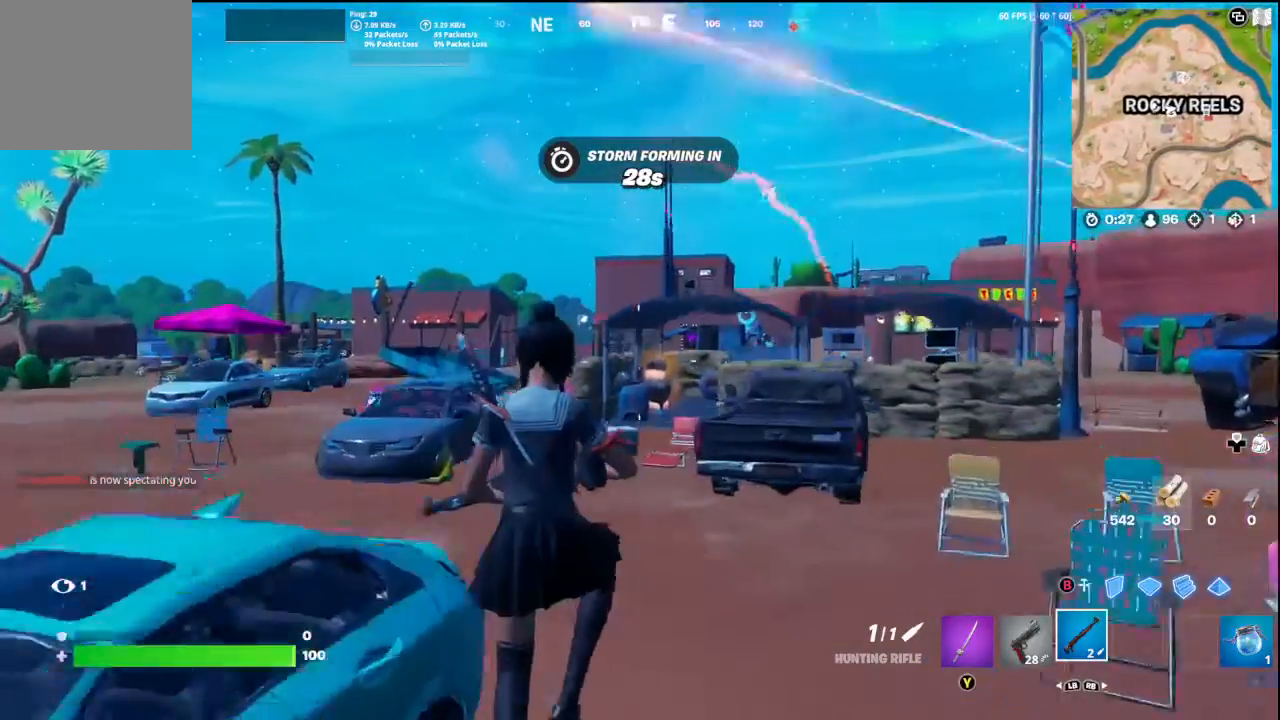
{"buttons": [], "left_stick": "up-left", "right_stick": "right", "events": [[400, "right_stick", "right"]]}
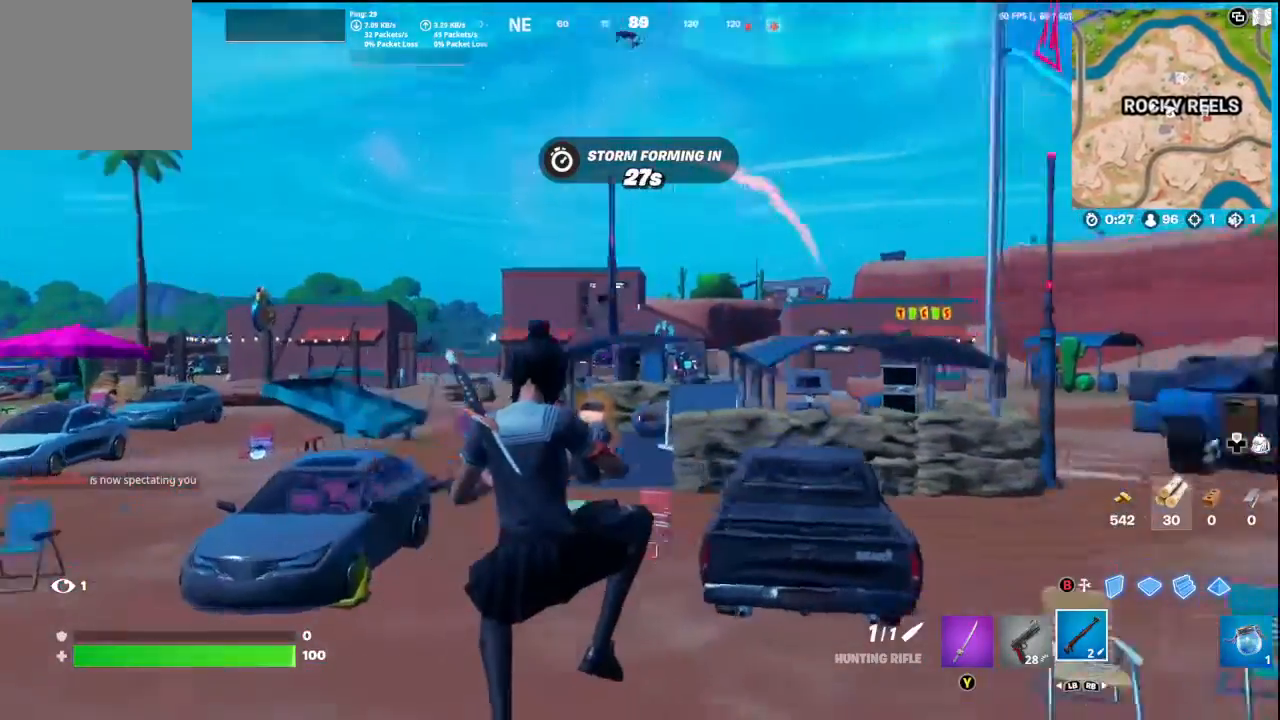
{"buttons": [], "left_stick": "up-right", "right_stick": "center", "events": [[67, "left_stick", "up"], [200, "left_stick", "up-right"], [233, "right_stick", "center"]]}
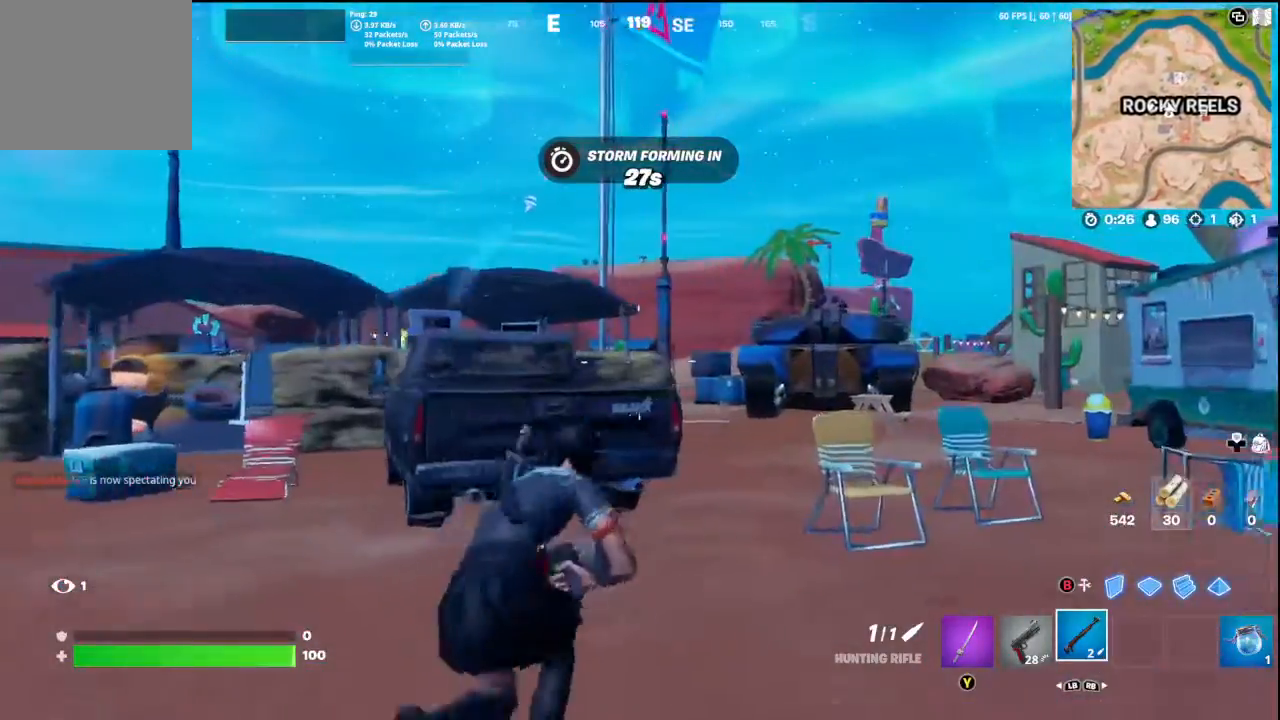
{"buttons": [], "left_stick": "up-right", "right_stick": "center", "events": [[33, "A", "down"], [133, "A", "up"], [333, "right_stick", "up"], [467, "right_stick", "center"]]}
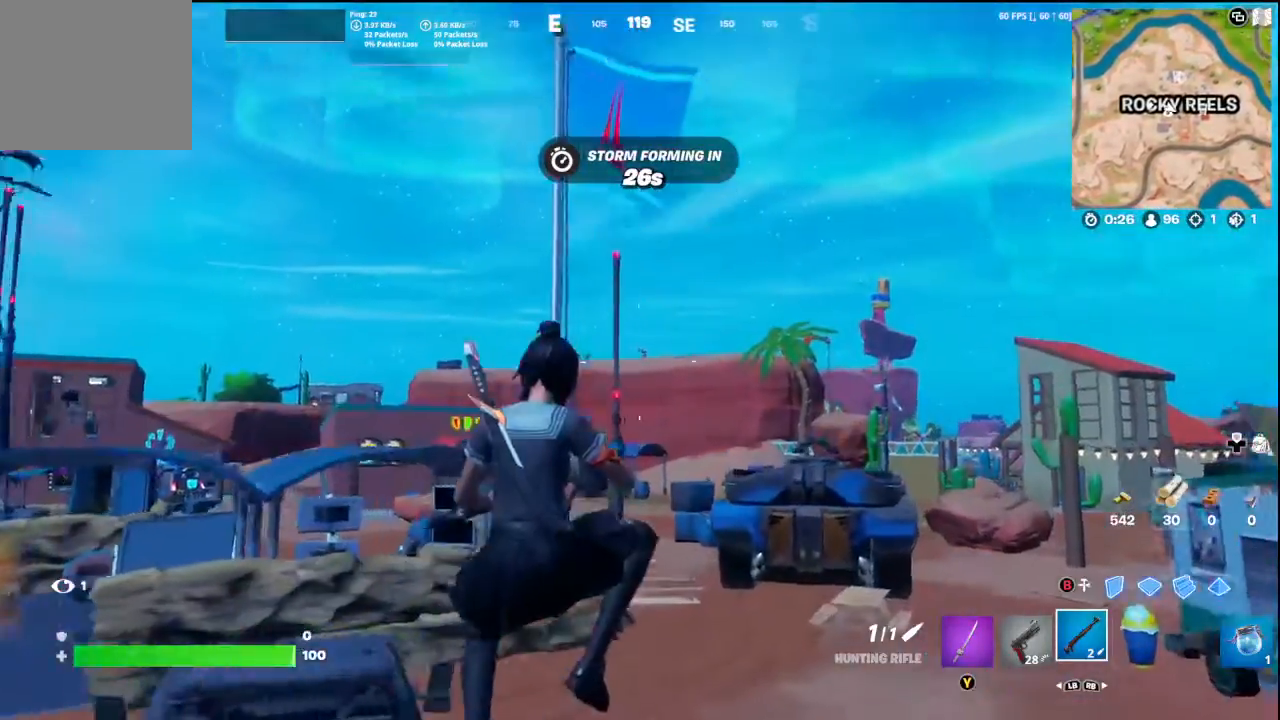
{"buttons": ["L2"], "left_stick": "center", "right_stick": "down-right", "events": [[133, "right_stick", "up"], [267, "right_stick", "center"], [300, "left_stick", "center"], [400, "L2", "down"], [433, "right_stick", "down-right"]]}
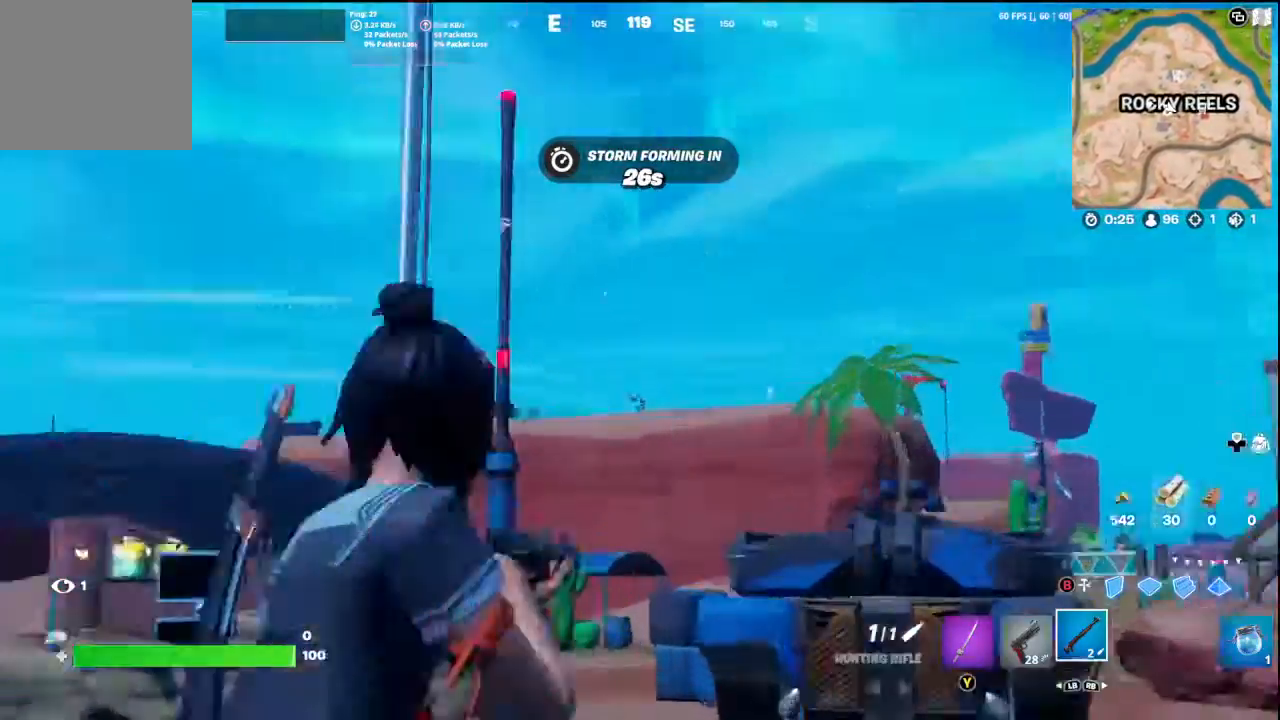
{"buttons": ["L2"], "left_stick": "left", "right_stick": "up-right", "events": [[133, "right_stick", "center"], [500, "left_stick", "left"], [500, "right_stick", "up-right"]]}
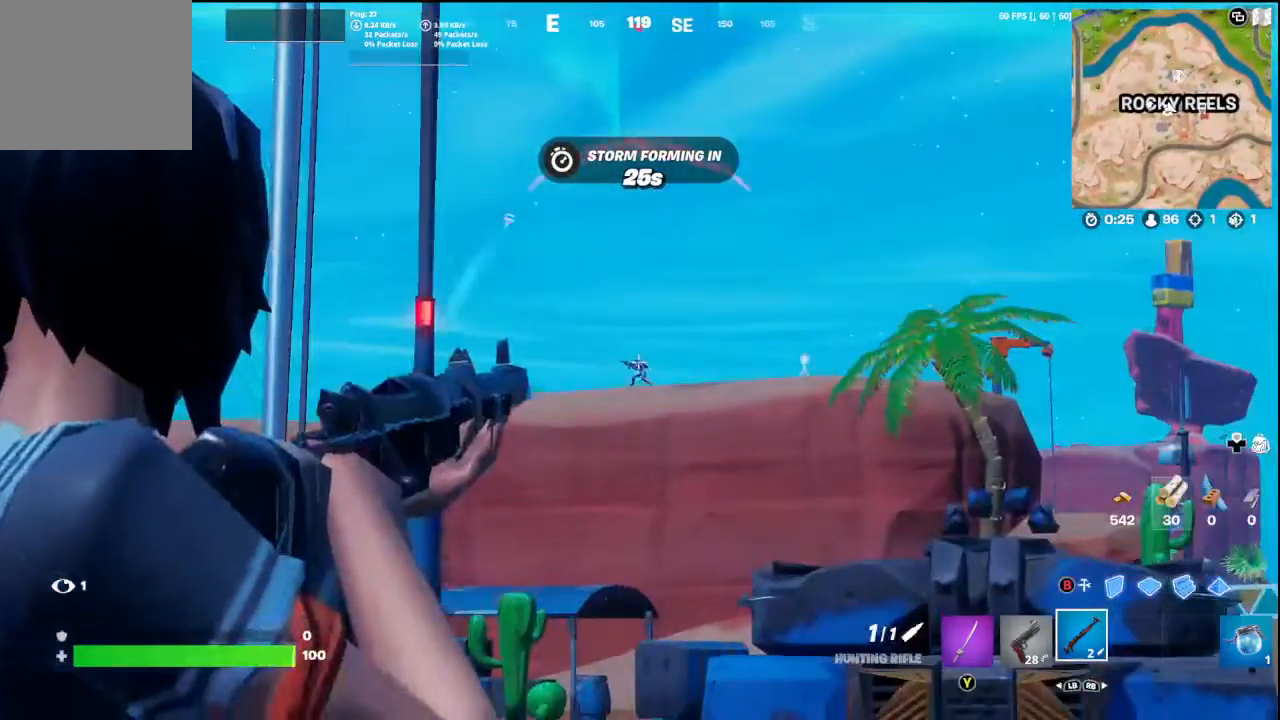
{"buttons": [], "left_stick": "left", "right_stick": "center", "events": [[100, "R2", "down"], [100, "R3", "down"], [100, "left_stick", "down"], [167, "L2", "up"], [167, "right_stick", "down"], [200, "R3", "up"], [233, "left_stick", "down-left"], [300, "R2", "up"], [300, "right_stick", "center"], [333, "left_stick", "left"]]}
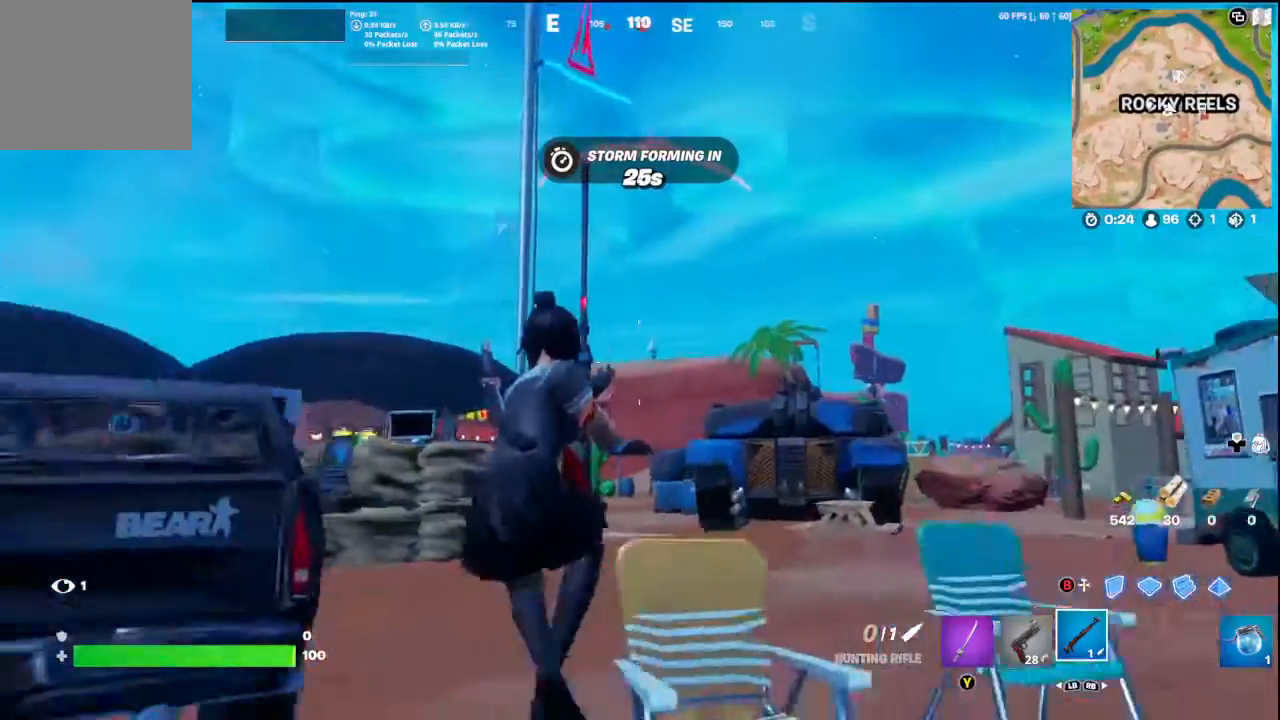
{"buttons": [], "left_stick": "left", "right_stick": "right", "events": [[300, "right_stick", "right"]]}
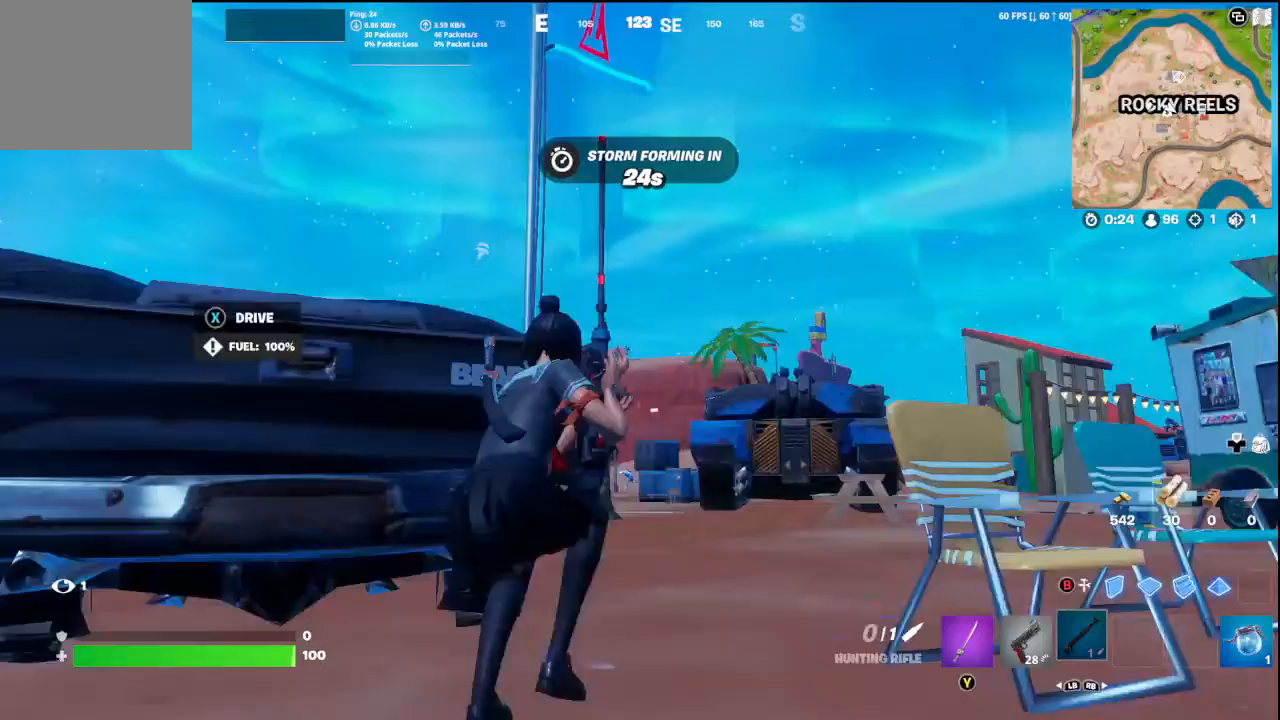
{"buttons": [], "left_stick": "right", "right_stick": "center", "events": [[33, "right_stick", "center"], [133, "left_stick", "center"], [200, "left_stick", "right"], [267, "right_stick", "left"], [333, "right_stick", "center"]]}
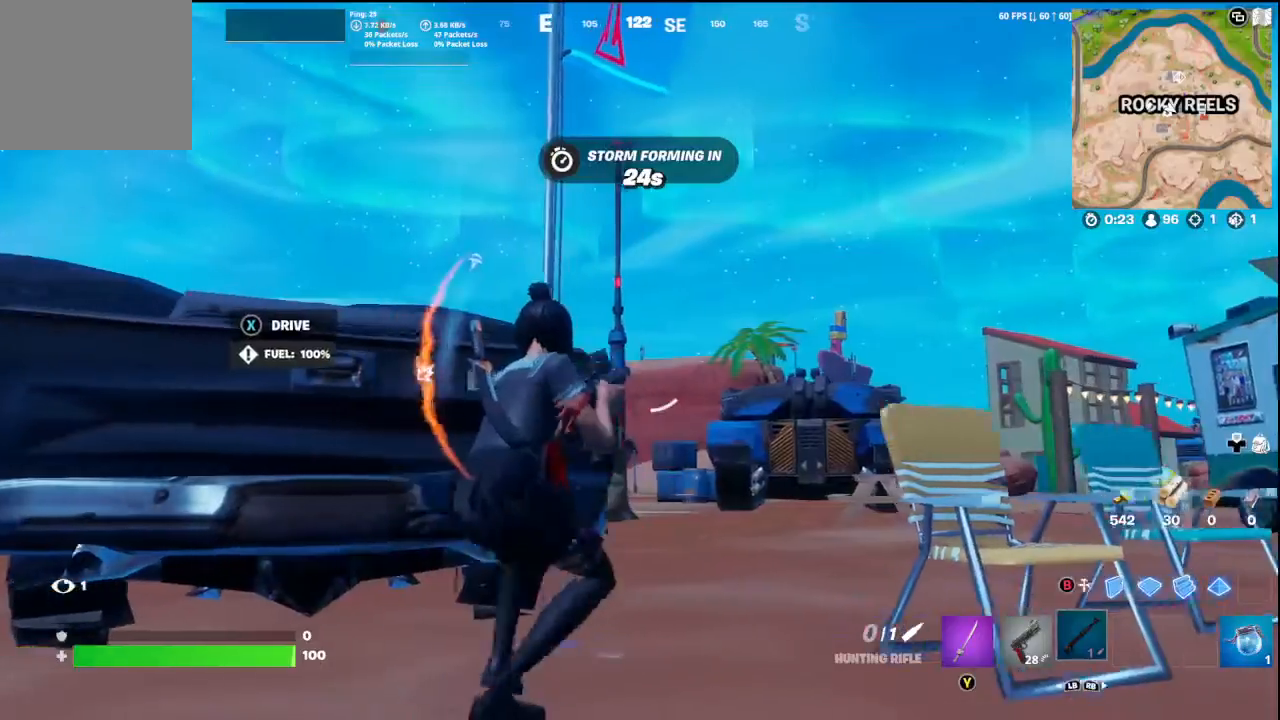
{"buttons": ["L2"], "left_stick": "right", "right_stick": "center", "events": [[67, "left_stick", "center"], [133, "right_stick", "up-right"], [233, "right_stick", "center"], [300, "left_stick", "right"], [367, "right_stick", "left"], [467, "L2", "down"], [500, "right_stick", "center"]]}
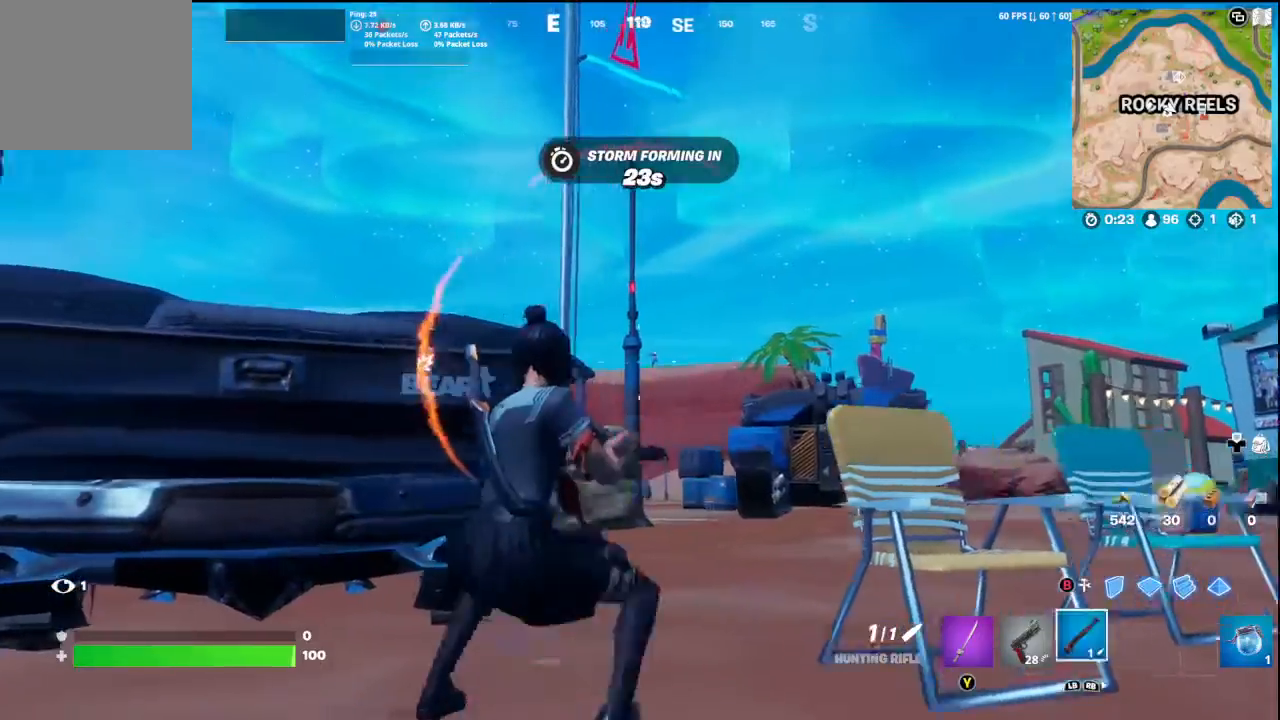
{"buttons": ["L2", "R2"], "left_stick": "center", "right_stick": "center", "events": [[200, "right_stick", "up-left"], [333, "right_stick", "left"], [433, "left_stick", "left"], [500, "R2", "down"], [500, "left_stick", "center"], [500, "right_stick", "center"]]}
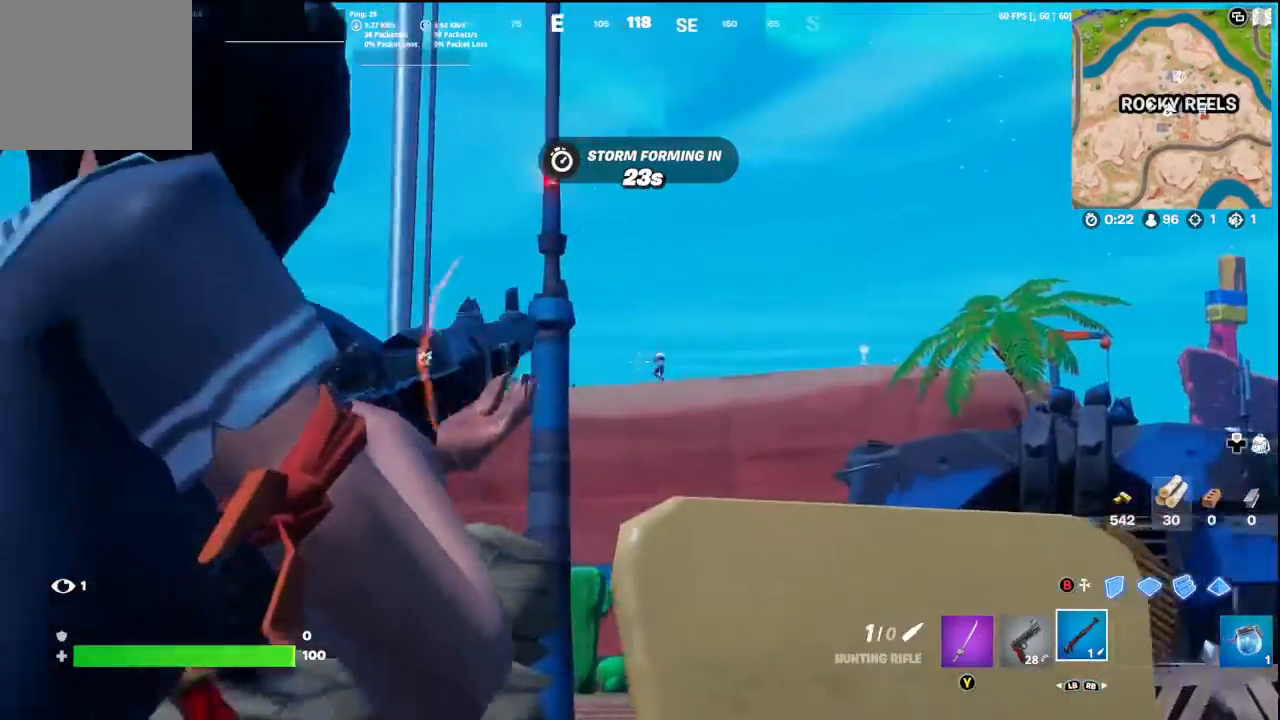
{"buttons": ["R3"], "left_stick": "left", "right_stick": "down-left", "events": [[67, "left_stick", "right"], [133, "R2", "up"], [200, "L2", "up"], [200, "left_stick", "center"], [267, "left_stick", "left"], [300, "right_stick", "down-left"], [500, "R3", "down"]]}
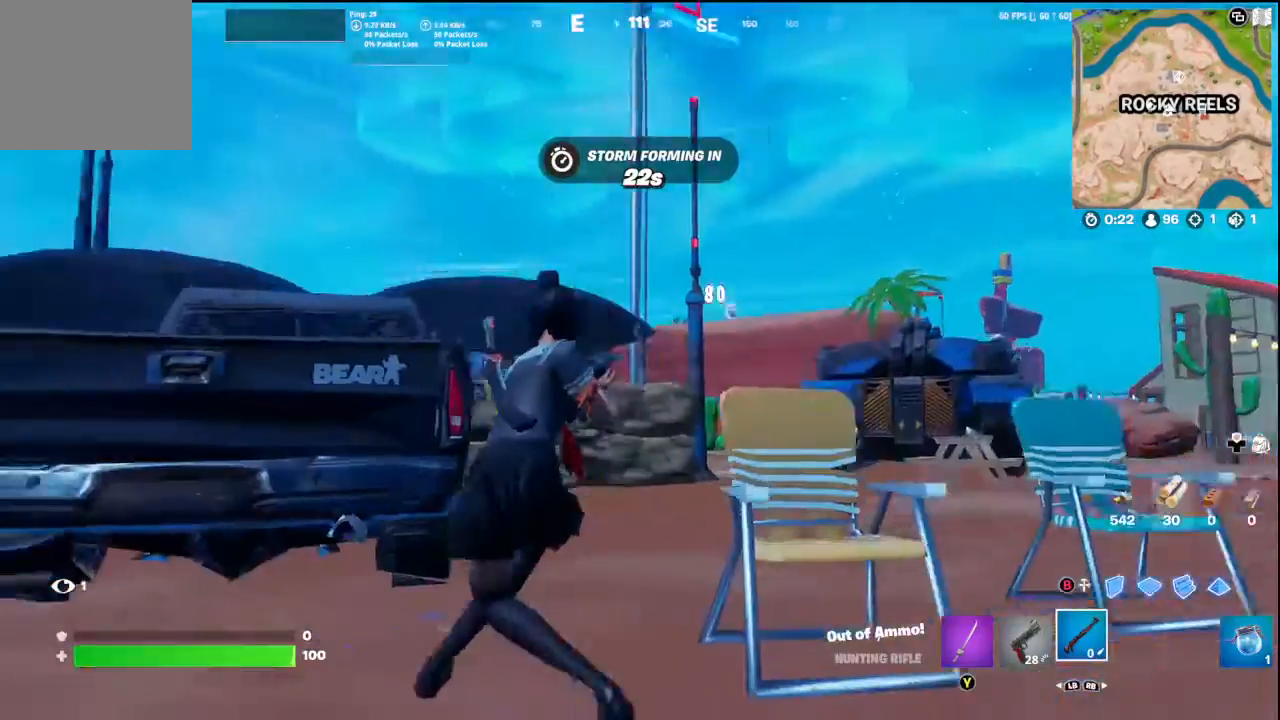
{"buttons": [], "left_stick": "up", "right_stick": "center", "events": [[133, "R3", "up"], [133, "right_stick", "center"], [300, "A", "down"], [367, "left_stick", "up-left"], [400, "A", "up"], [467, "left_stick", "up"]]}
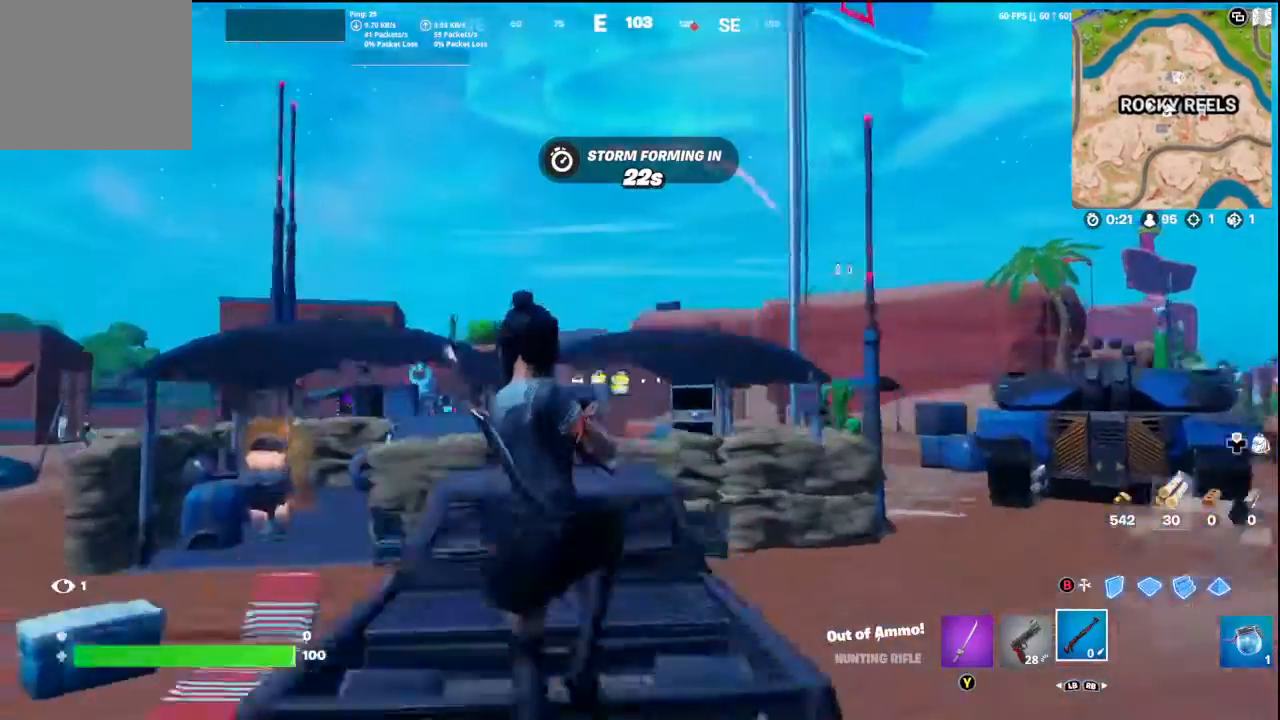
{"buttons": [], "left_stick": "up-right", "right_stick": "right", "events": [[67, "left_stick", "up-right"], [267, "right_stick", "right"]]}
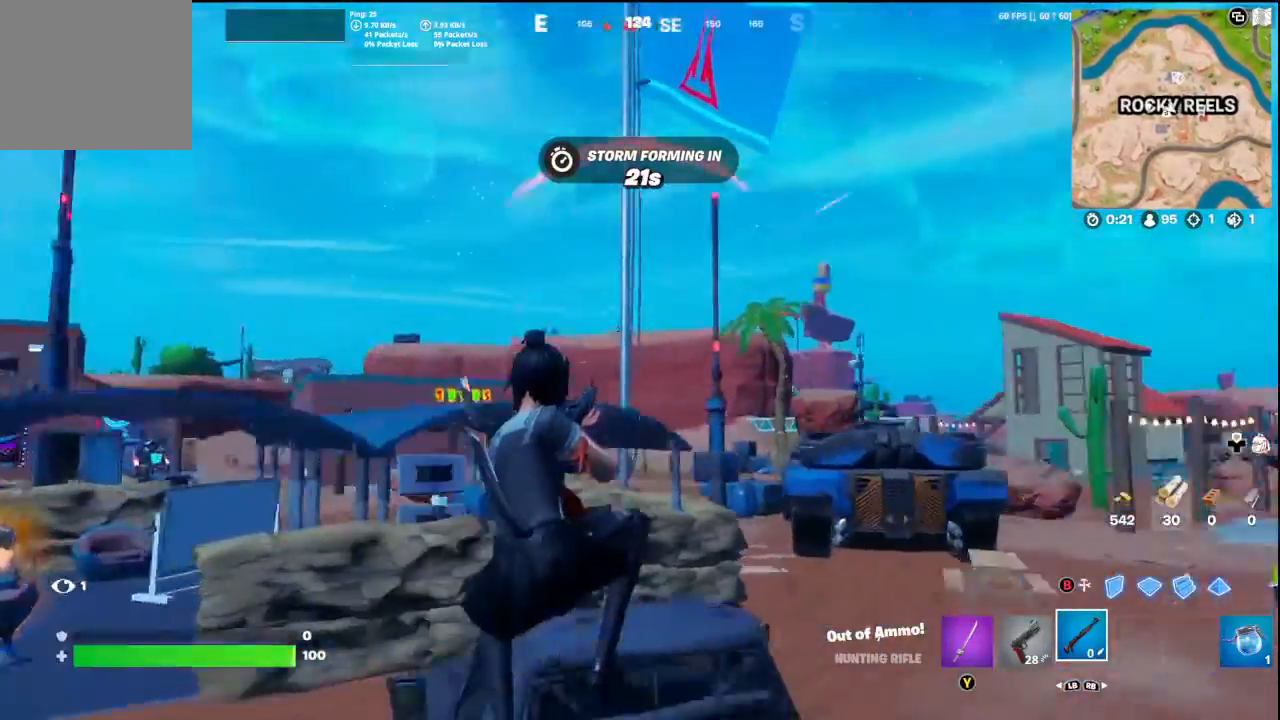
{"buttons": [], "left_stick": "up-right", "right_stick": "left", "events": [[100, "right_stick", "center"], [333, "A", "down"], [433, "A", "up"], [500, "right_stick", "left"]]}
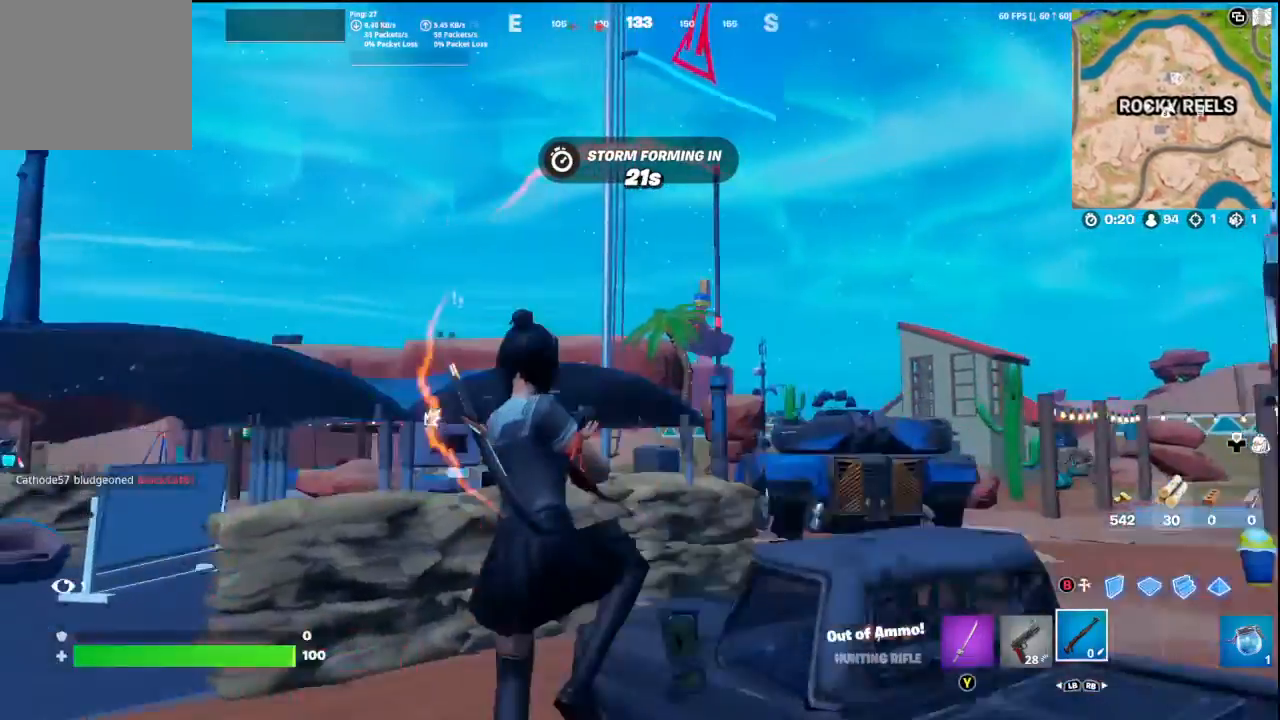
{"buttons": ["L1"], "left_stick": "up-left", "right_stick": "left", "events": [[200, "left_stick", "up-left"], [400, "L1", "down"]]}
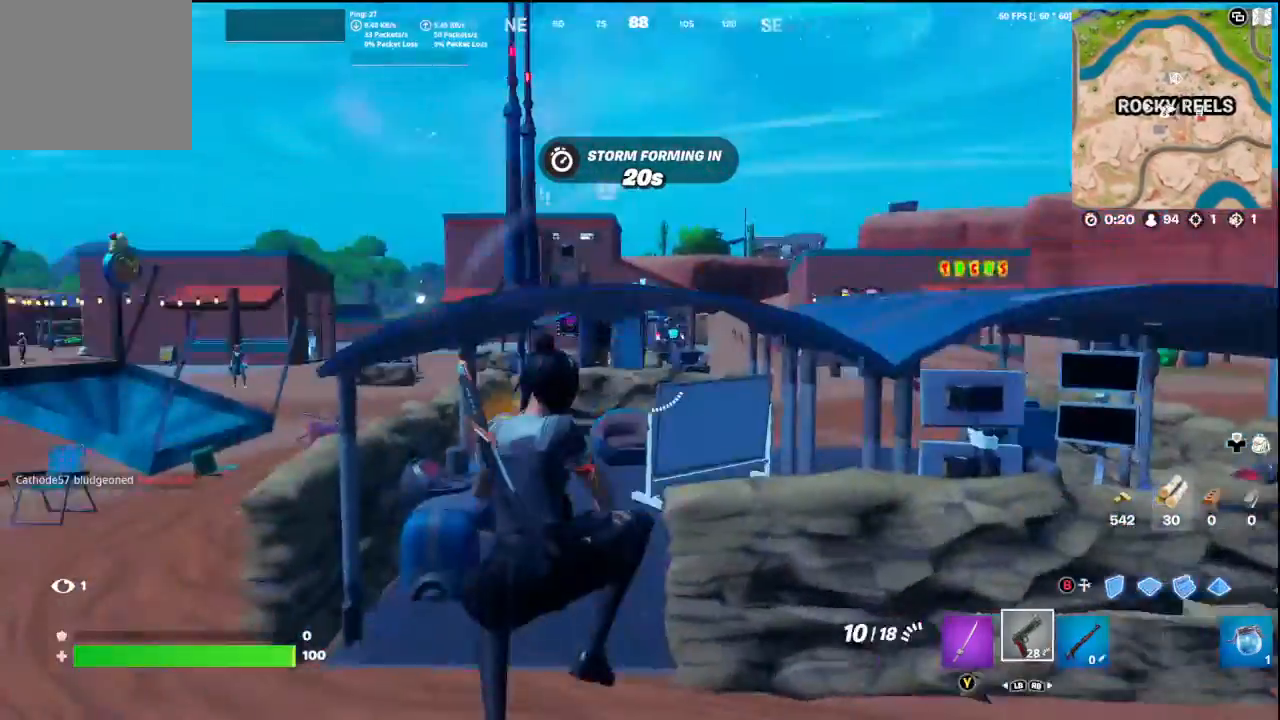
{"buttons": [], "left_stick": "up-left", "right_stick": "center", "events": [[33, "L1", "up"], [167, "right_stick", "center"]]}
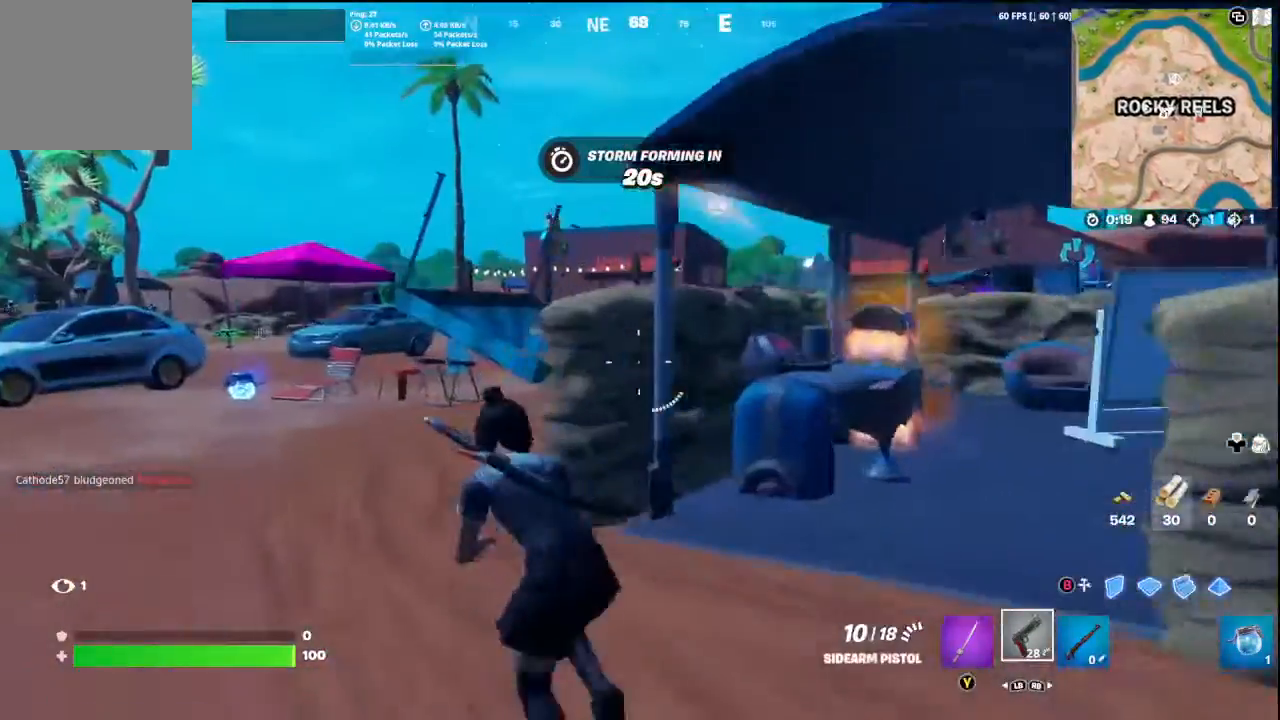
{"buttons": [], "left_stick": "up-left", "right_stick": "center", "events": [[100, "right_stick", "right"], [200, "right_stick", "down-right"], [367, "right_stick", "center"]]}
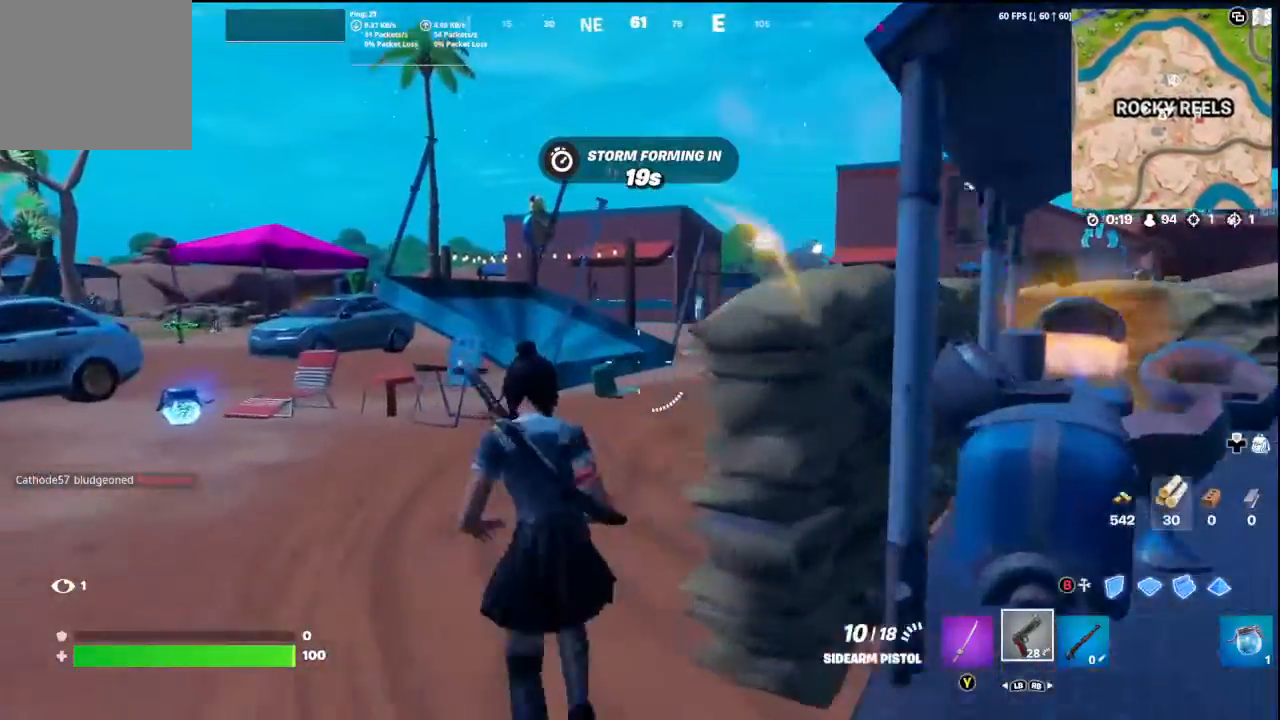
{"buttons": [], "left_stick": "up-left", "right_stick": "left", "events": [[133, "right_stick", "left"]]}